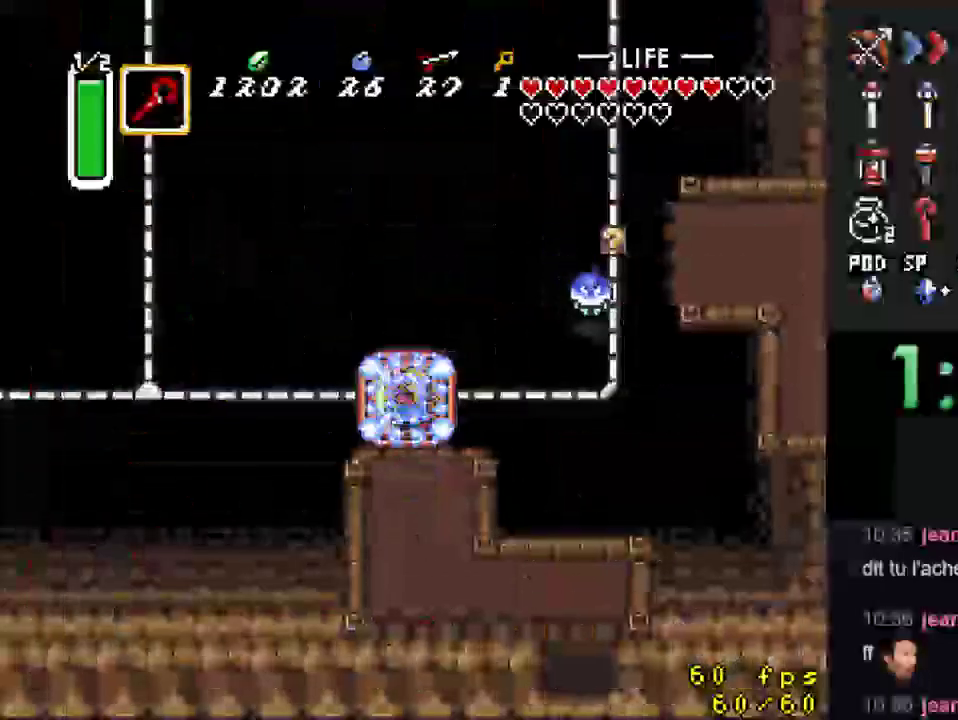
Gameplay with a controller (Nintendo layout); each line is a JSON object with the inputs held at the frame after it. "events" lists button and stick changes between this image and that frame as [ms after this image, input, new state], when the widget could be followed in between. Not read: L3 R3.
{"buttons": ["DPAD_LEFT"], "events": [[33, "DPAD_UP", "up"]]}
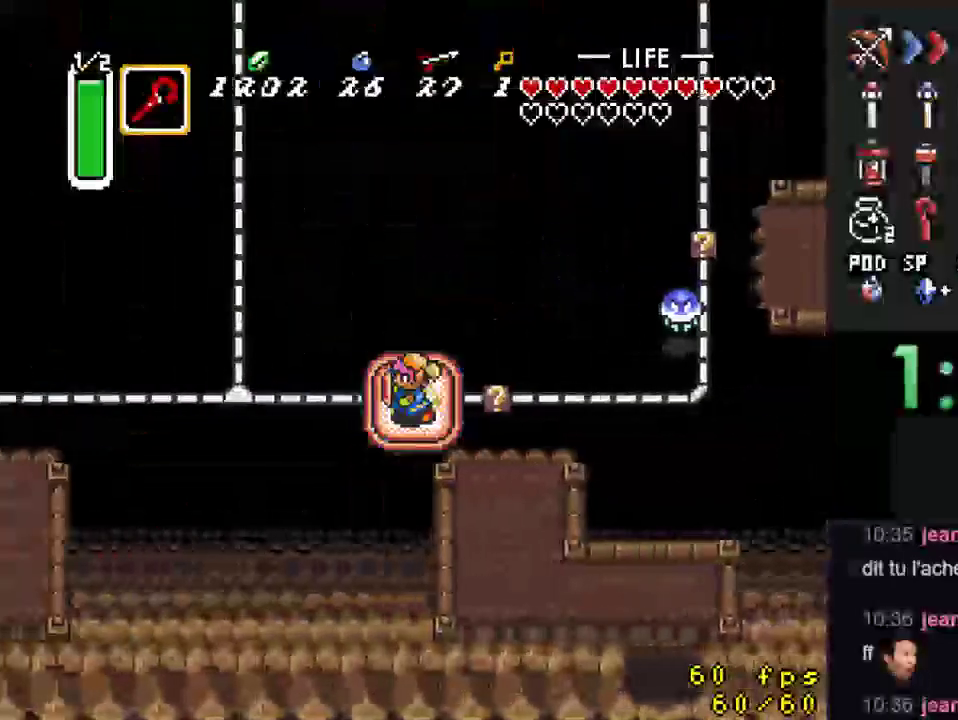
{"buttons": ["DPAD_LEFT"], "events": []}
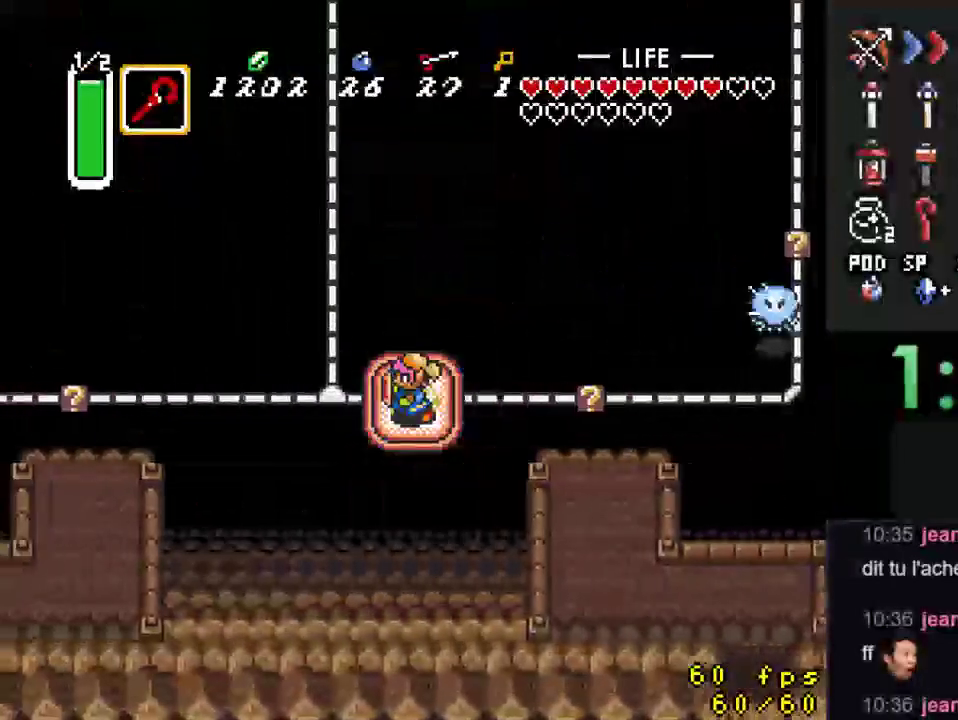
{"buttons": ["DPAD_UP"], "events": [[167, "DPAD_UP", "down"], [200, "DPAD_LEFT", "up"]]}
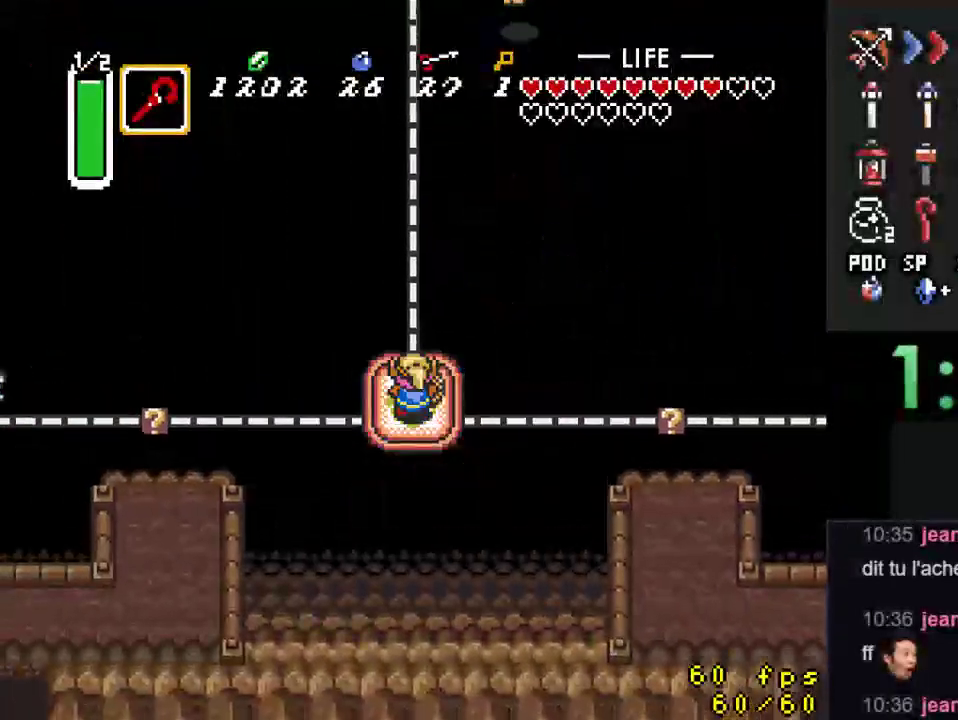
{"buttons": ["DPAD_UP"], "events": []}
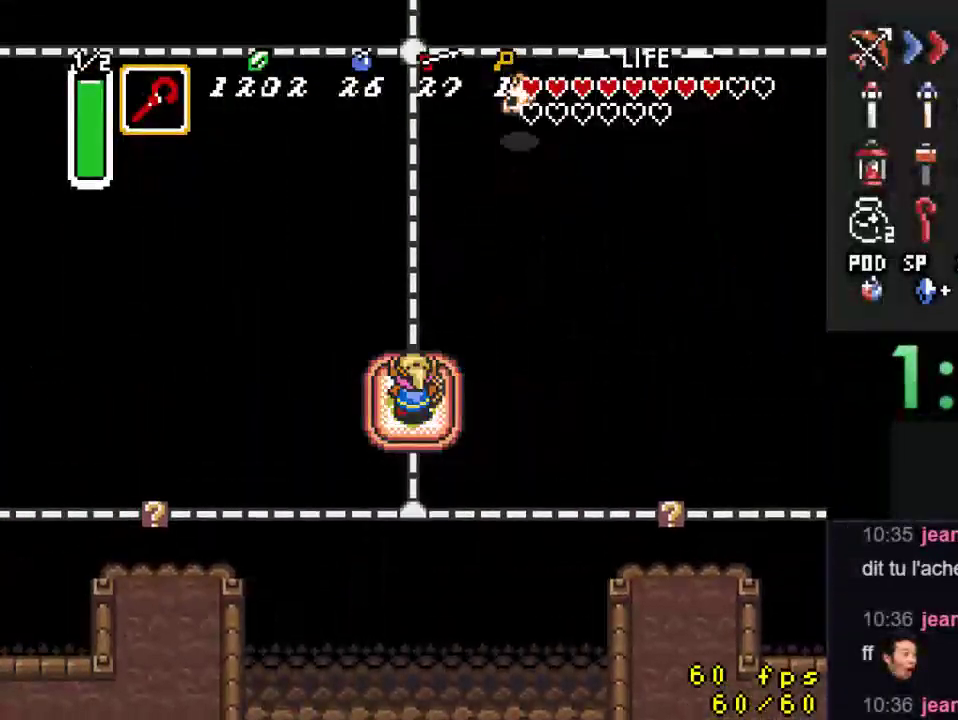
{"buttons": ["DPAD_UP"], "events": []}
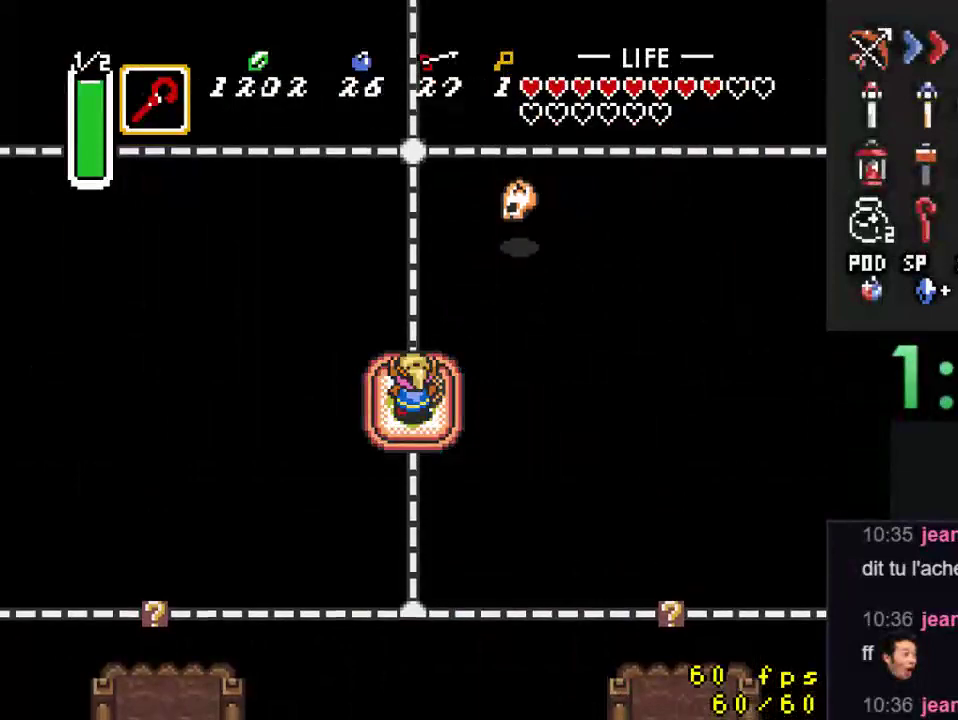
{"buttons": [], "events": [[267, "DPAD_UP", "up"], [367, "DPAD_RIGHT", "down"], [500, "DPAD_RIGHT", "up"]]}
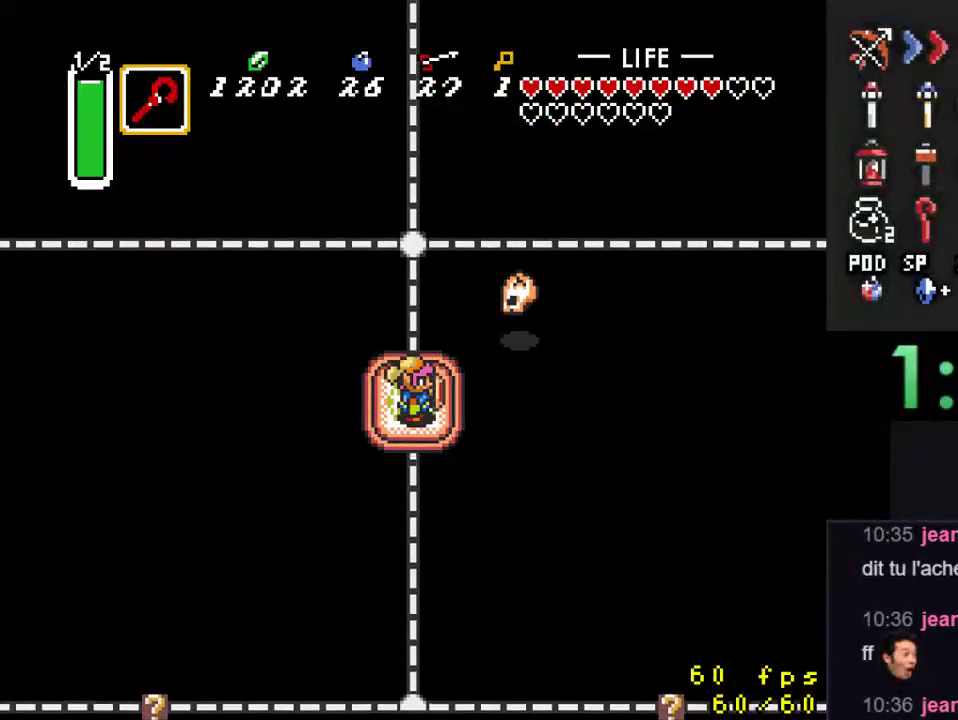
{"buttons": [], "events": [[333, "B", "down"], [500, "B", "up"]]}
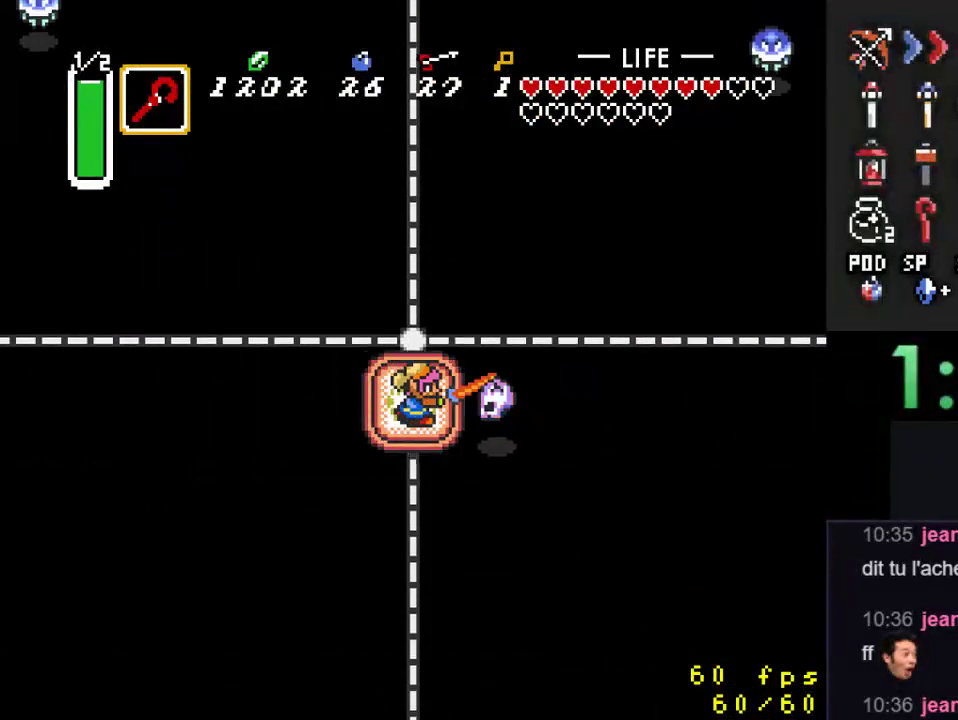
{"buttons": ["DPAD_UP"], "events": [[167, "DPAD_UP", "down"]]}
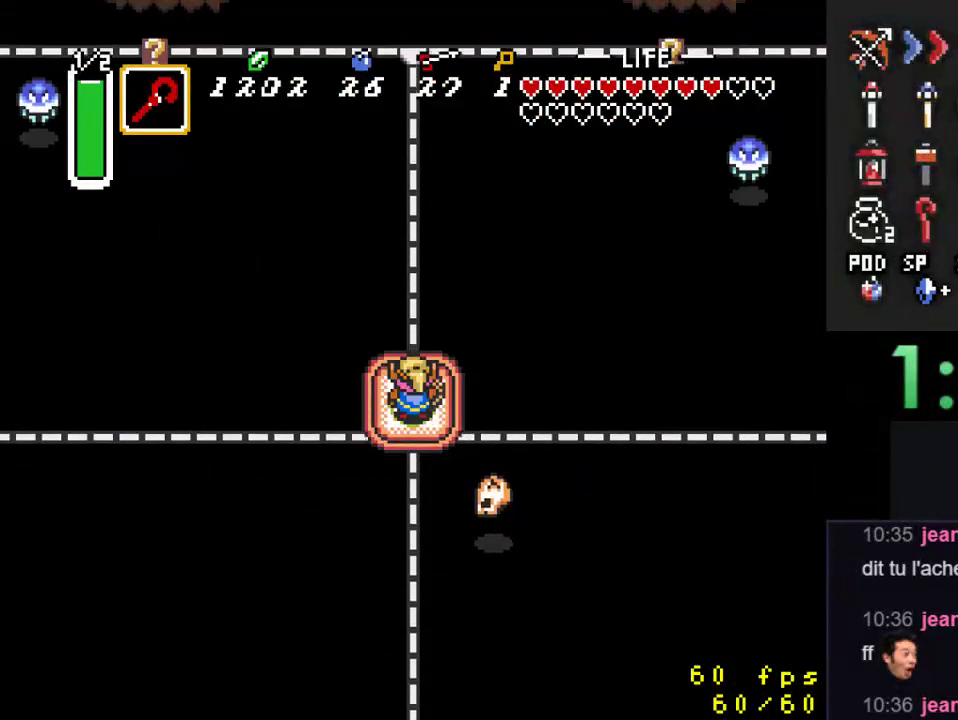
{"buttons": ["DPAD_UP"], "events": []}
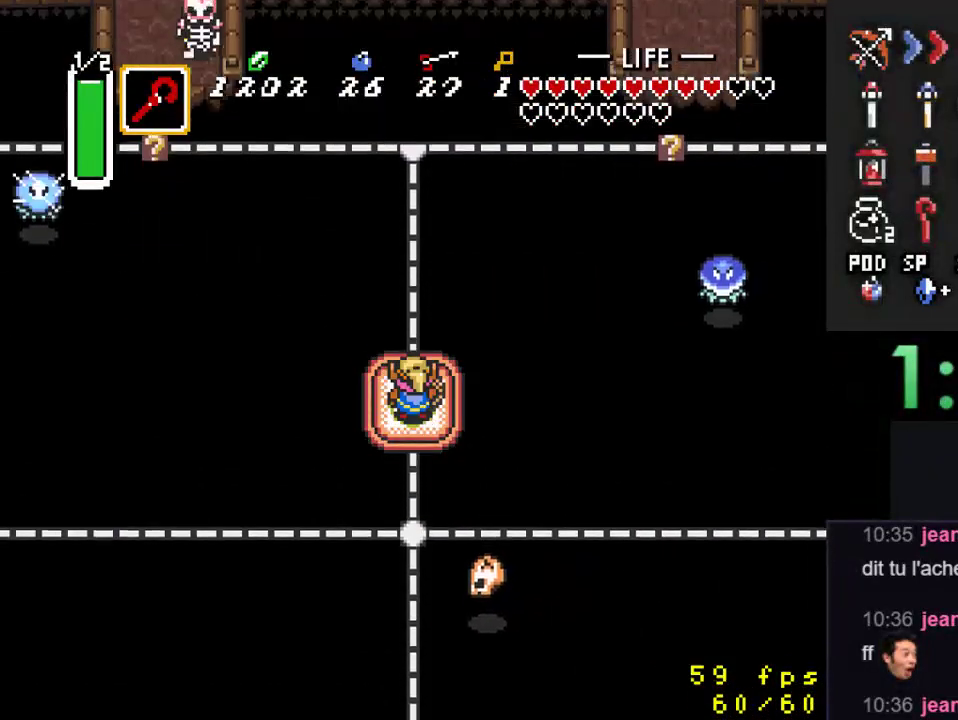
{"buttons": ["DPAD_UP"], "events": []}
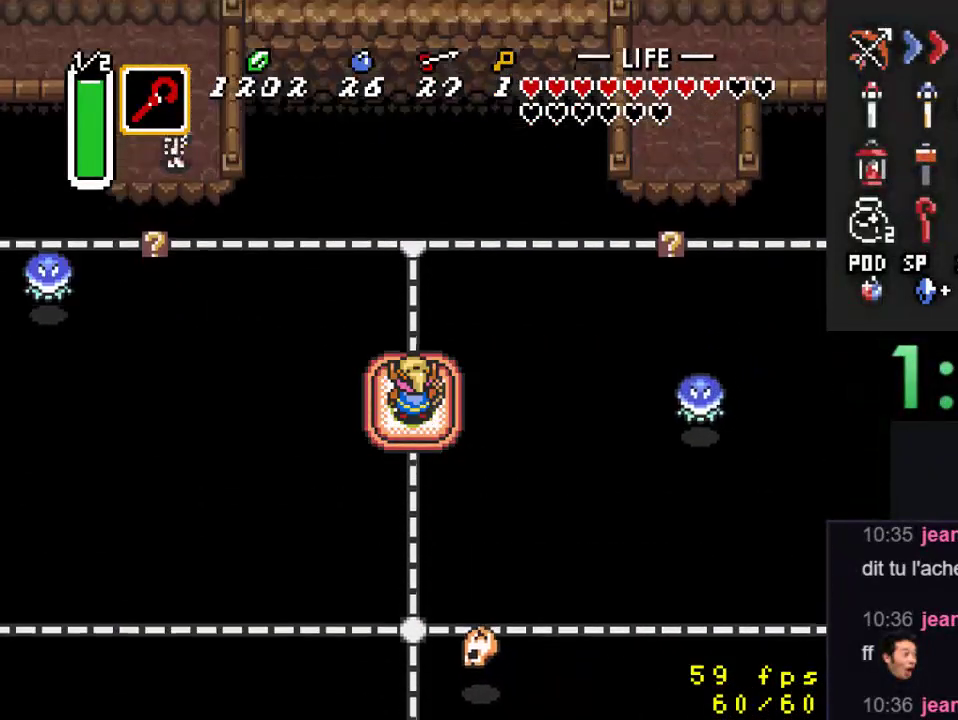
{"buttons": ["DPAD_LEFT"], "events": [[167, "DPAD_UP", "up"], [367, "DPAD_LEFT", "down"]]}
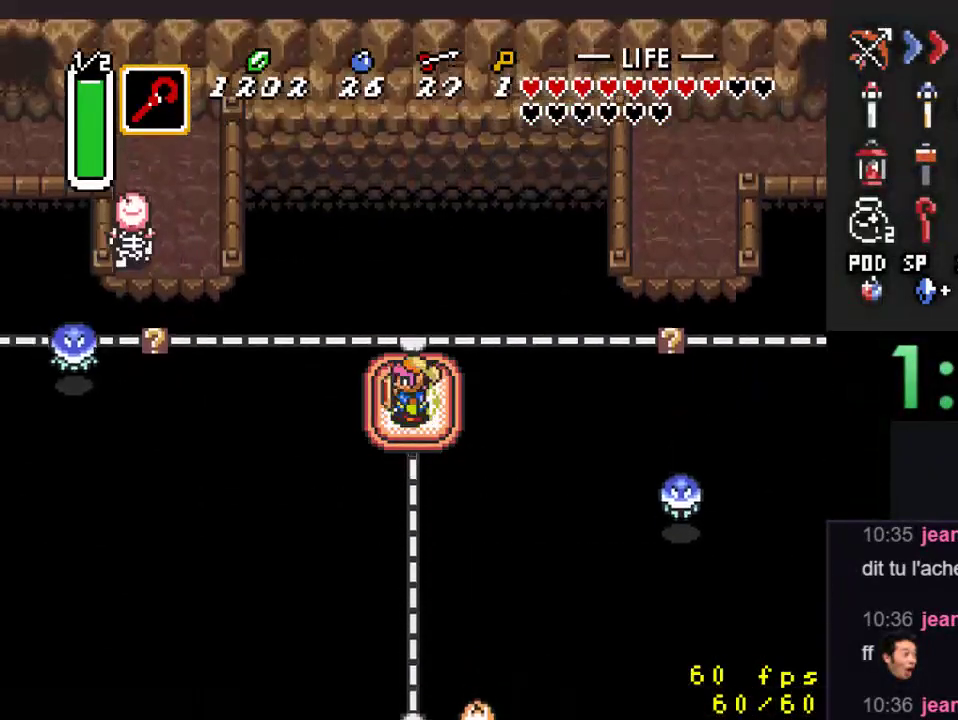
{"buttons": ["DPAD_LEFT"], "events": []}
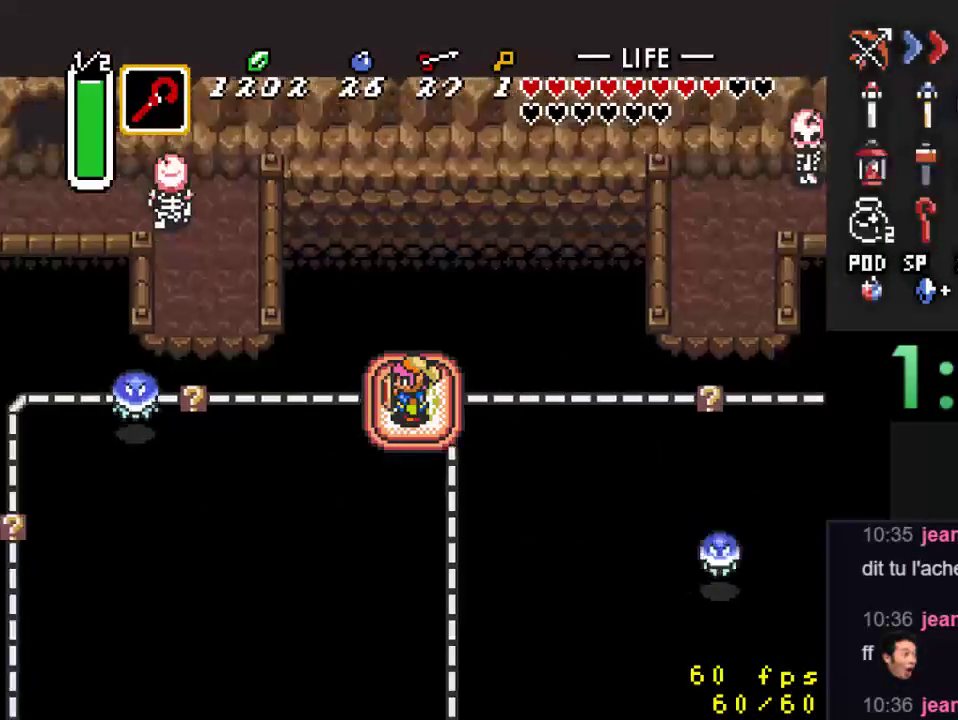
{"buttons": ["DPAD_LEFT"], "events": []}
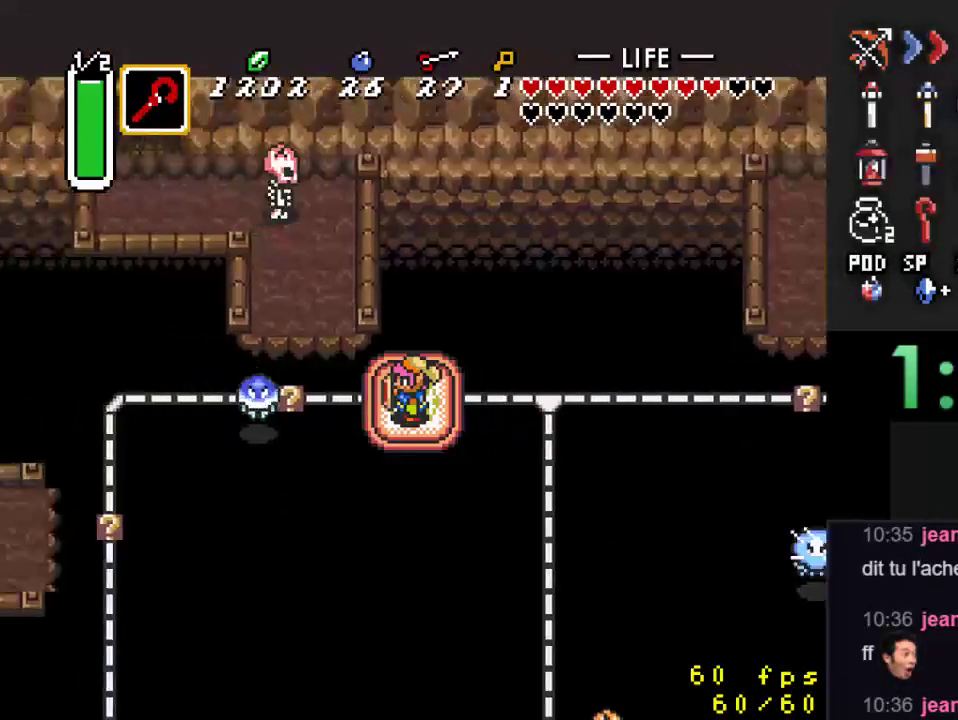
{"buttons": ["DPAD_UP"], "events": [[167, "DPAD_LEFT", "up"], [200, "B", "down"], [367, "B", "up"], [433, "DPAD_UP", "down"]]}
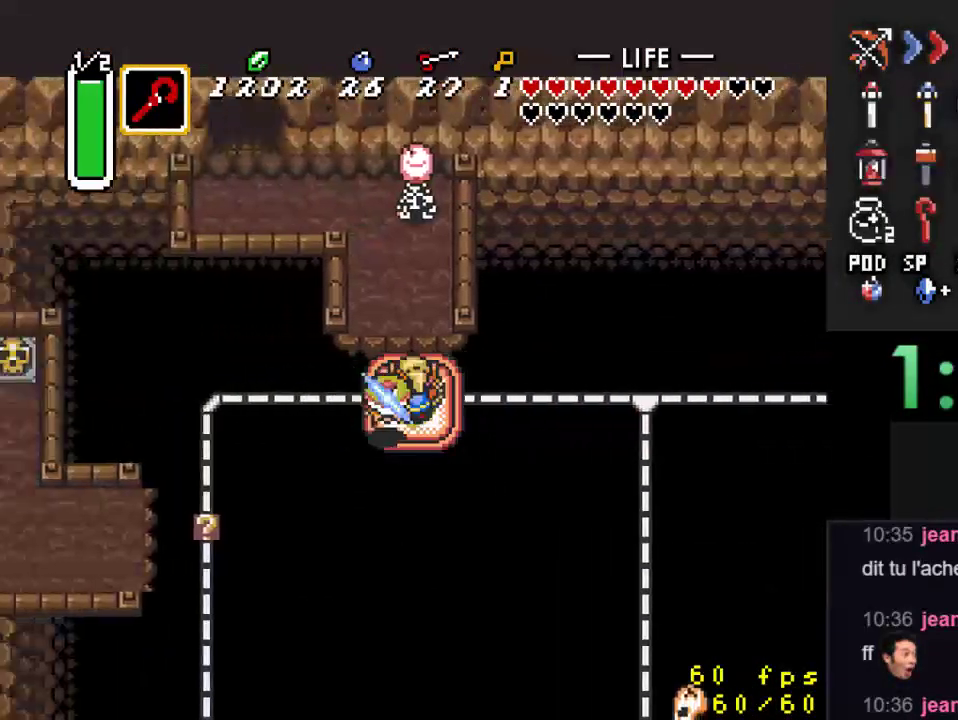
{"buttons": ["DPAD_UP"], "events": []}
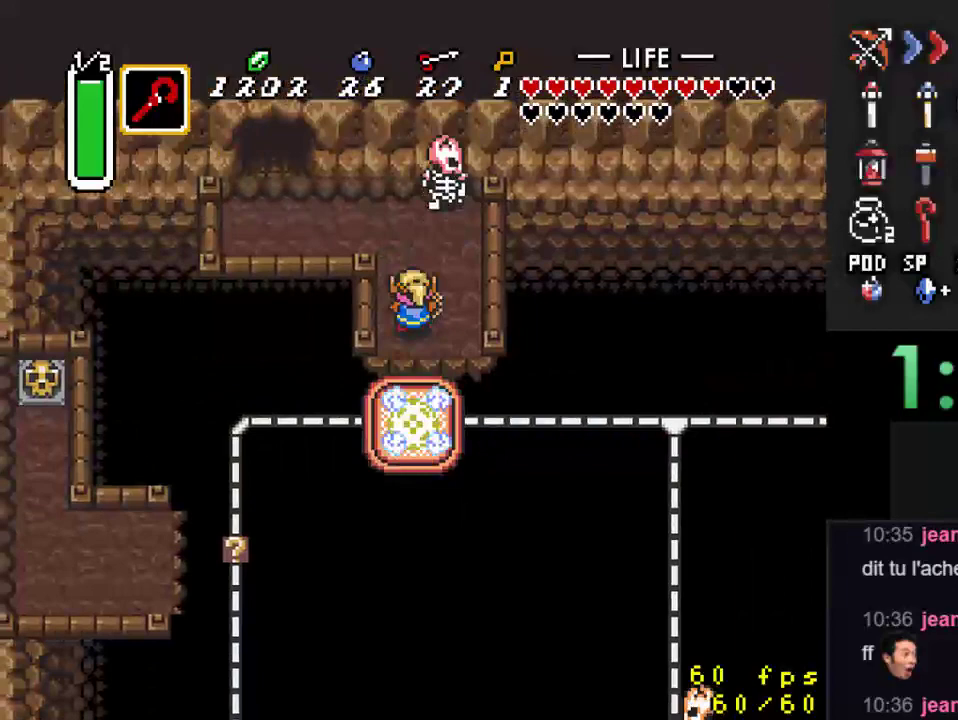
{"buttons": ["DPAD_UP", "DPAD_LEFT"], "events": [[200, "B", "down"], [267, "DPAD_UP", "up"], [433, "B", "up"], [467, "DPAD_UP", "down"], [500, "DPAD_LEFT", "down"]]}
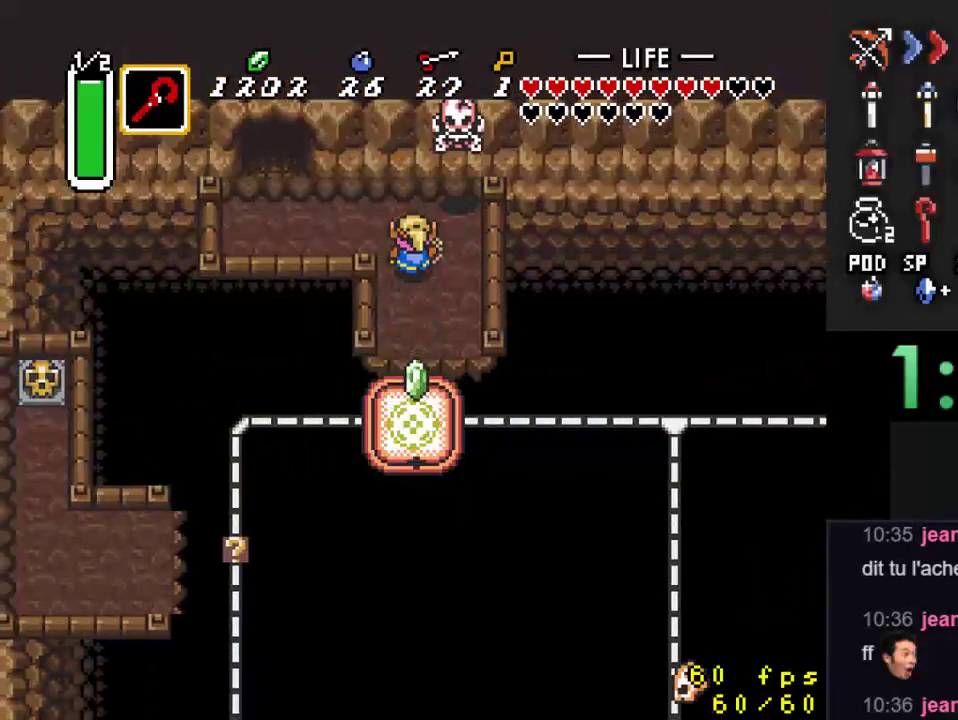
{"buttons": ["DPAD_UP", "DPAD_LEFT"], "events": [[167, "DPAD_UP", "up"], [467, "DPAD_UP", "down"]]}
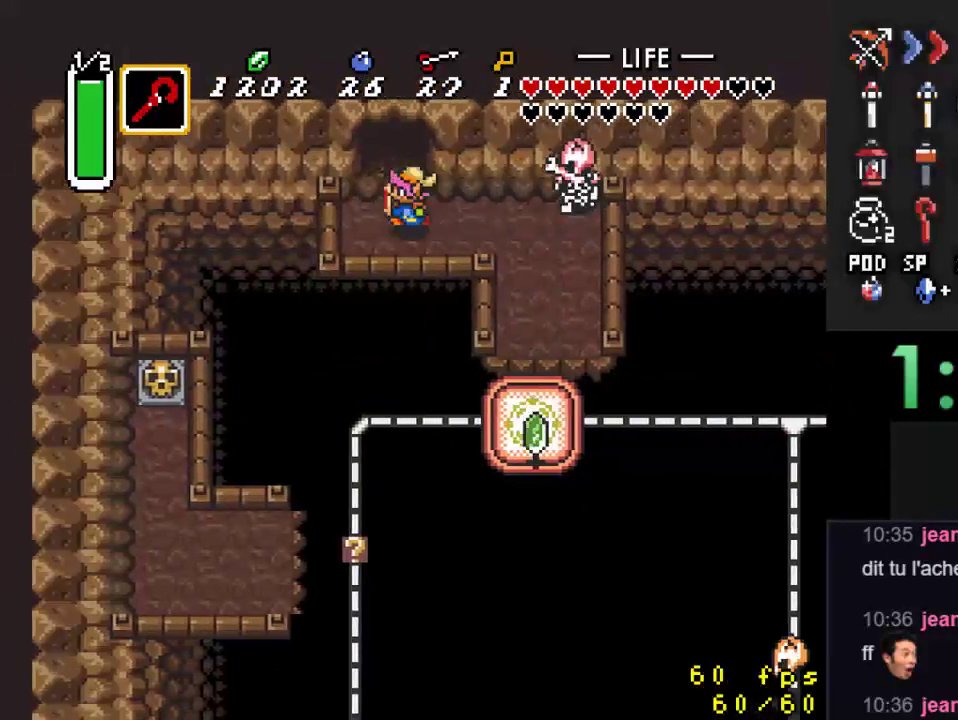
{"buttons": ["DPAD_UP"], "events": [[67, "DPAD_LEFT", "up"]]}
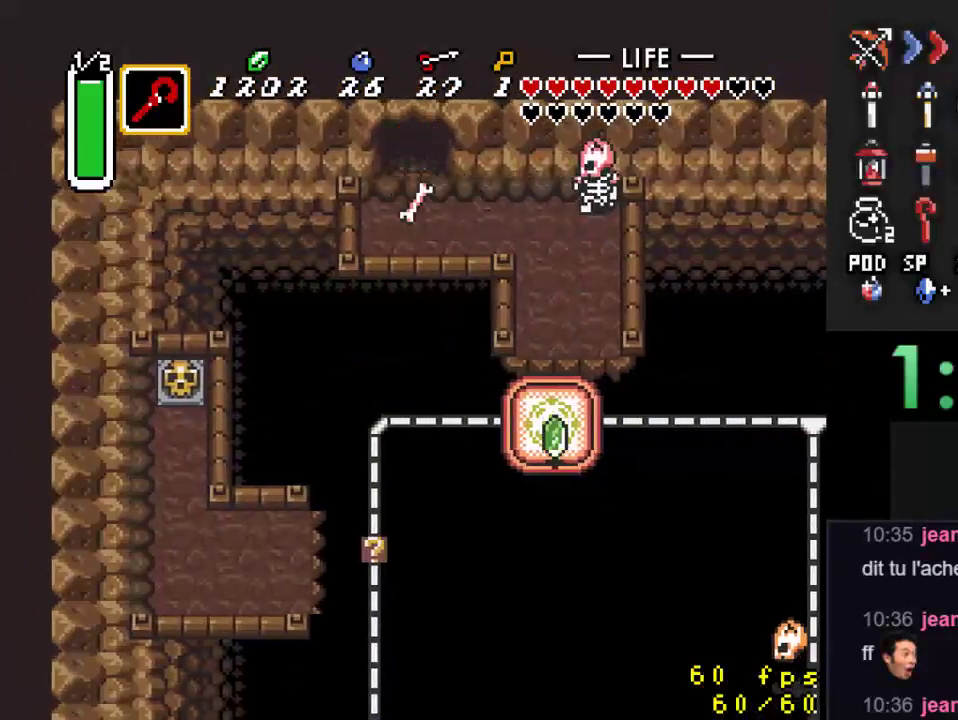
{"buttons": [], "events": [[233, "DPAD_UP", "up"]]}
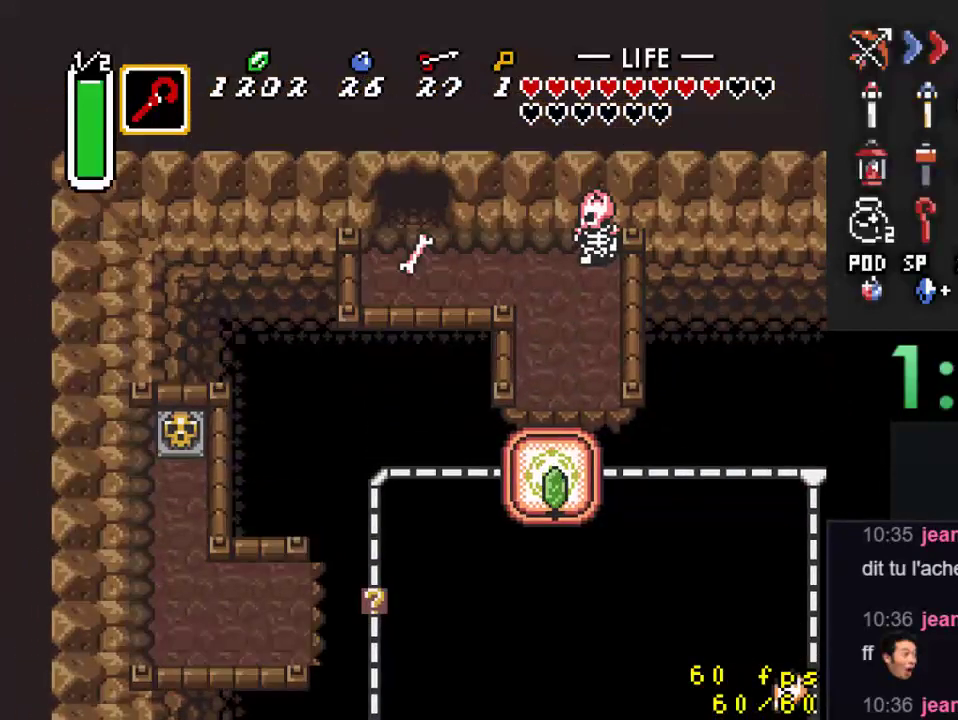
{"buttons": ["DPAD_UP"], "events": [[67, "DPAD_UP", "down"]]}